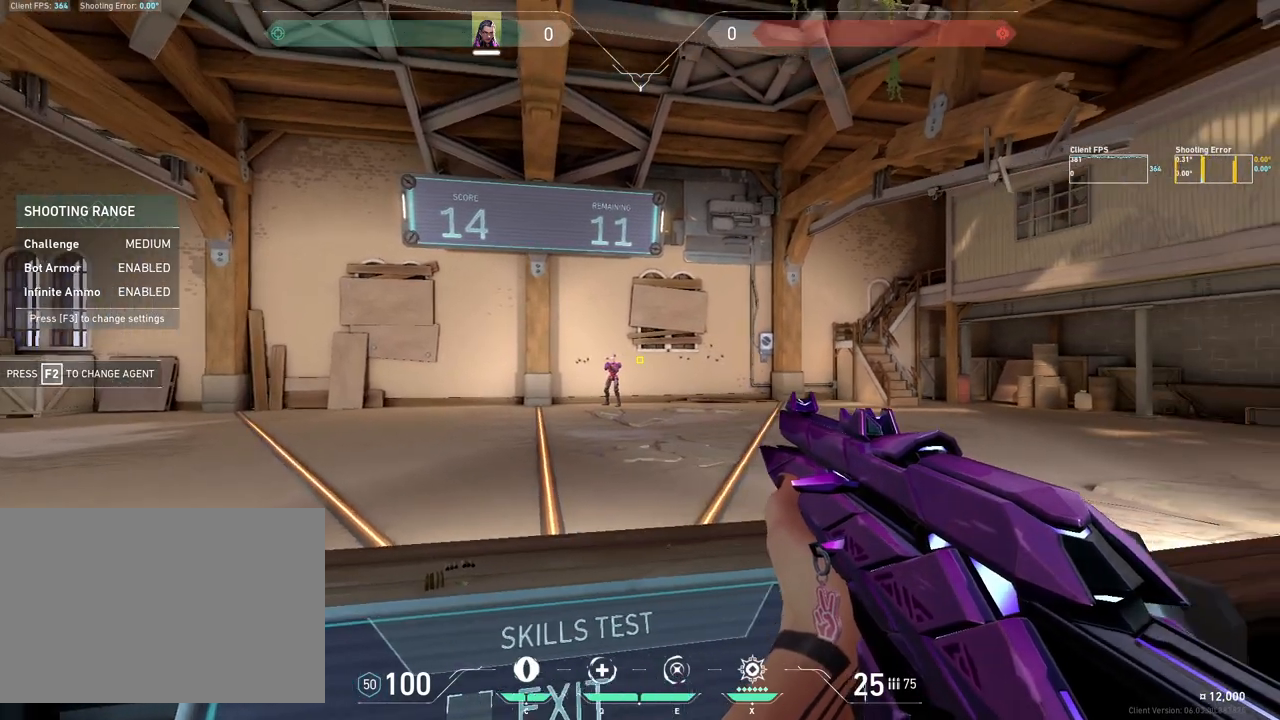
Gameplay with keyboard and mouse; each line is a JSON object with the keys and mouse buttons held at the frame after it. "events" lists presses ("down") and releases ("up") of "4", "a", "c", "ctrl", "d", "e", "q", "r", "s", "shift", "space", "w", "x", "z", "mouse_left", "mouse_wheel", "mouse_right", "mouse_mb4" and "mouse_mb5" between this image and that frame as [ms after this image, input, new state], when the widget could be followed in between. "mouse_left", "mouse_wheel", "mouse_right", "mouse_mb4", "mouse_mb5" = the "left", "wheel", "right", "mb4", "mb5" buttons of the "mouse" list. No other keys are recorded. "wheel" means that the mouse wheel is clicked or scrolled. Mouse movement is not recorded.
{"keys": ["d"], "mouse": ["left"], "events": [[200, "a", "up"], [400, "mouse_left", "down"], [483, "d", "down"]]}
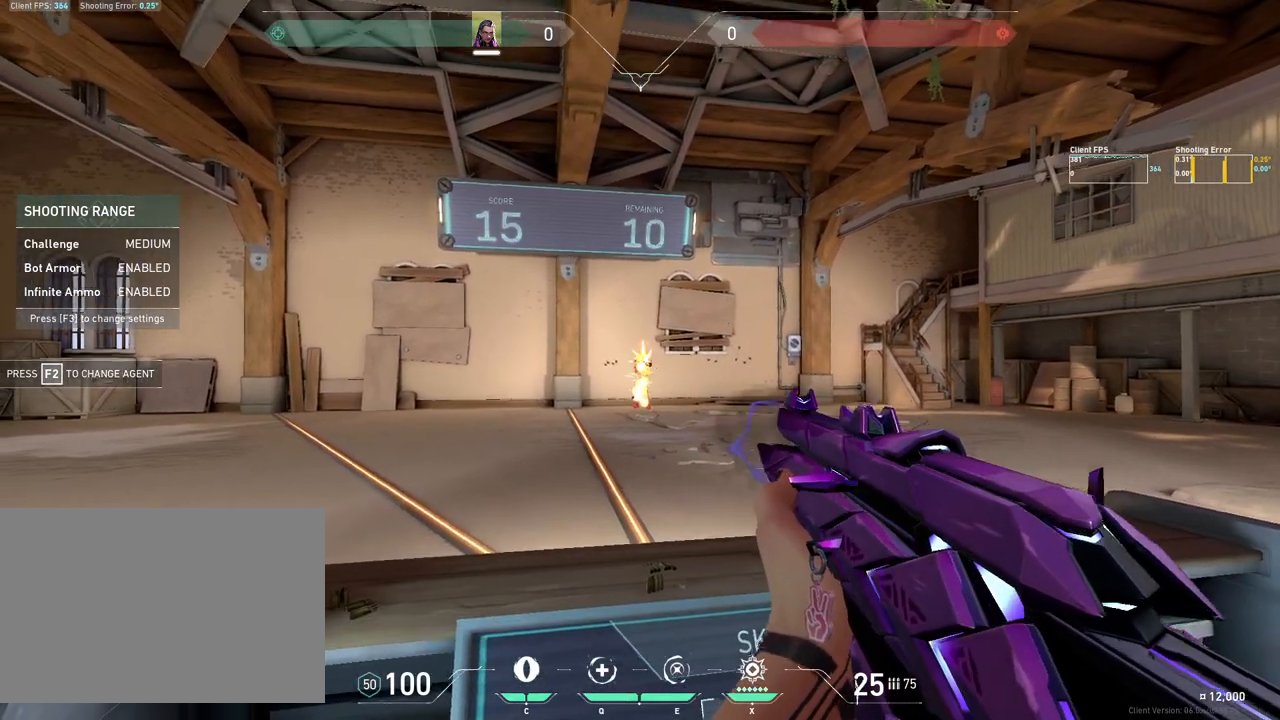
{"keys": [], "mouse": [], "events": [[33, "mouse_left", "up"], [283, "d", "up"]]}
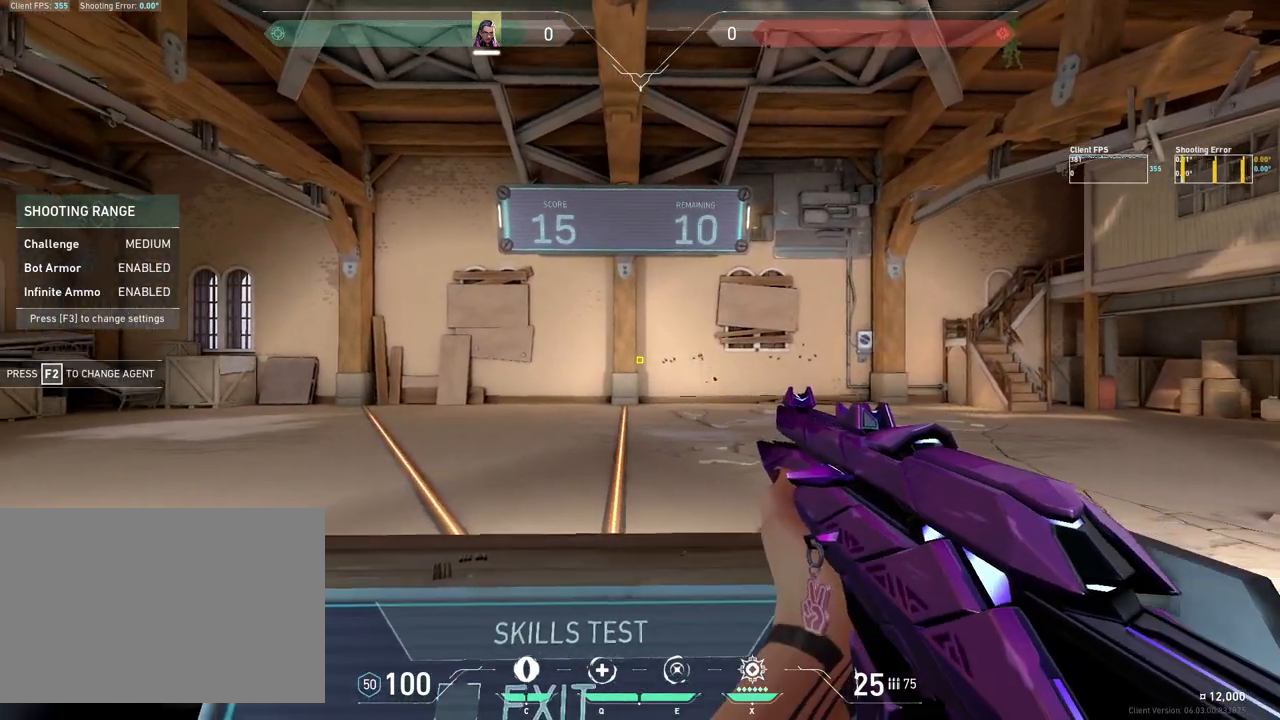
{"keys": ["a"], "mouse": [], "events": [[400, "a", "down"]]}
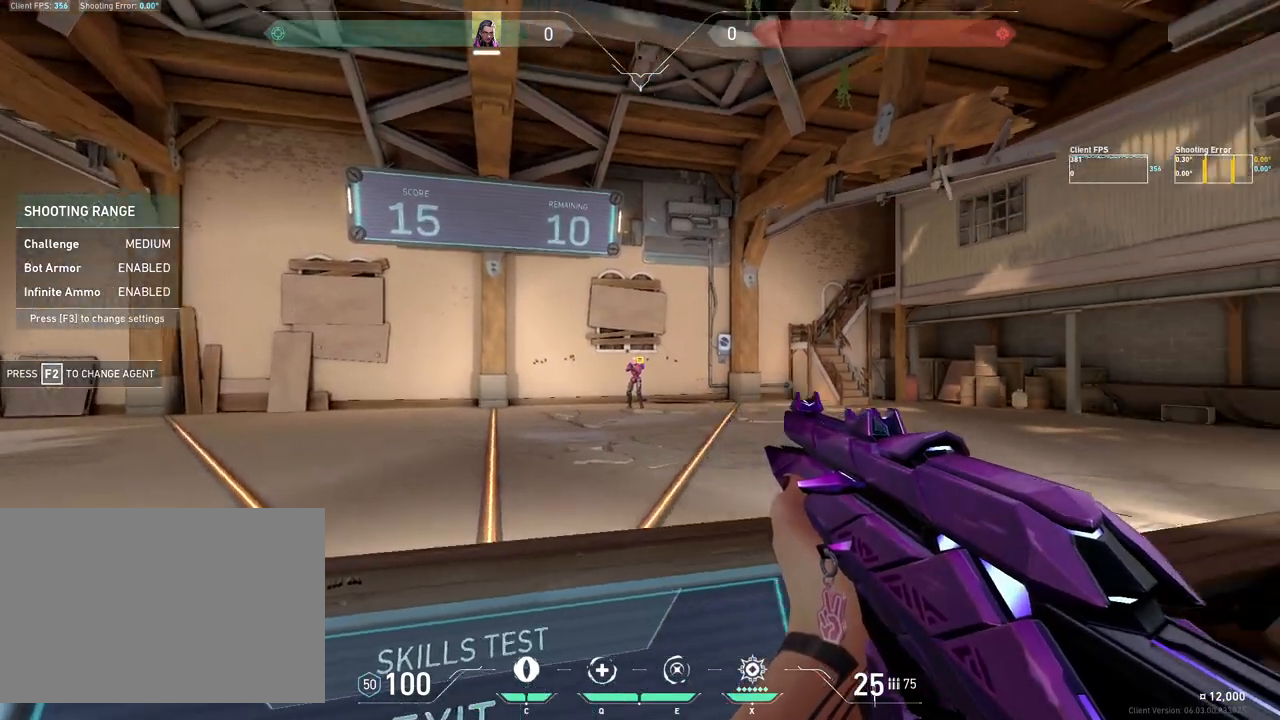
{"keys": ["d"], "mouse": [], "events": [[183, "a", "up"], [350, "mouse_left", "down"], [433, "d", "down"], [467, "mouse_left", "up"]]}
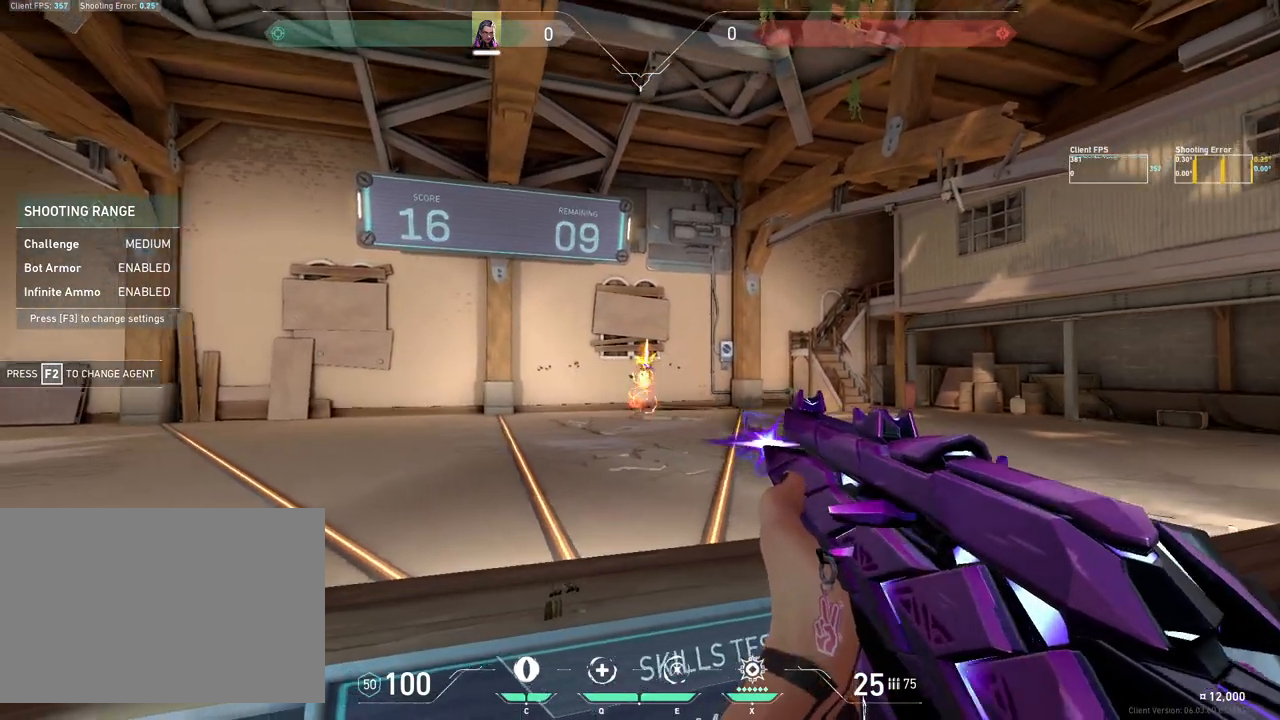
{"keys": [], "mouse": [], "events": [[217, "d", "up"]]}
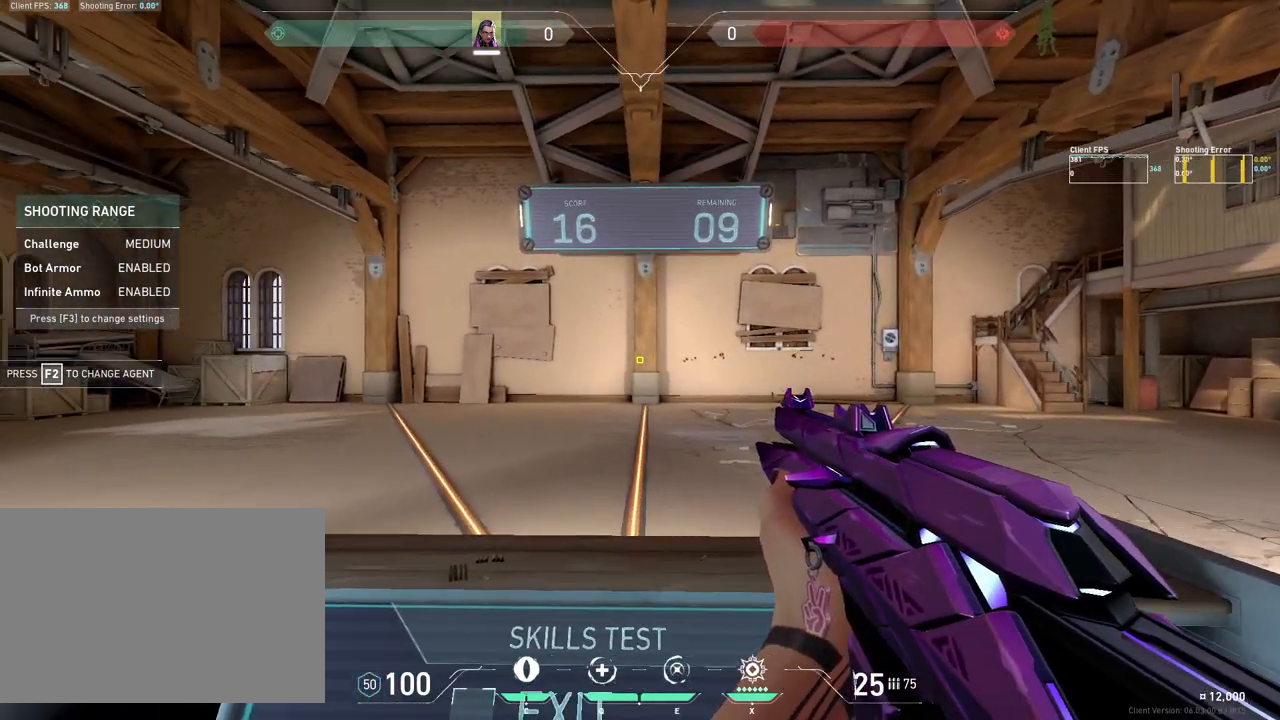
{"keys": ["d"], "mouse": [], "events": [[417, "d", "down"]]}
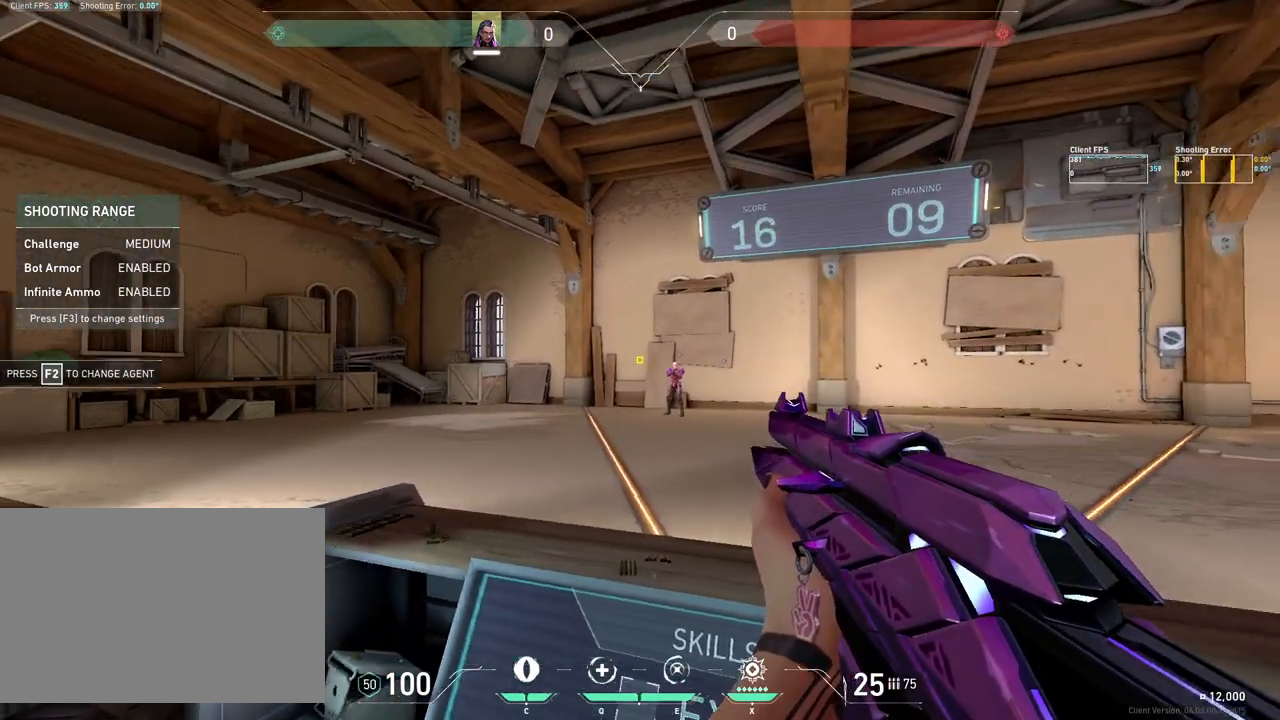
{"keys": ["a"], "mouse": [], "events": [[233, "d", "up"], [383, "mouse_left", "down"], [467, "a", "down"], [500, "mouse_left", "up"]]}
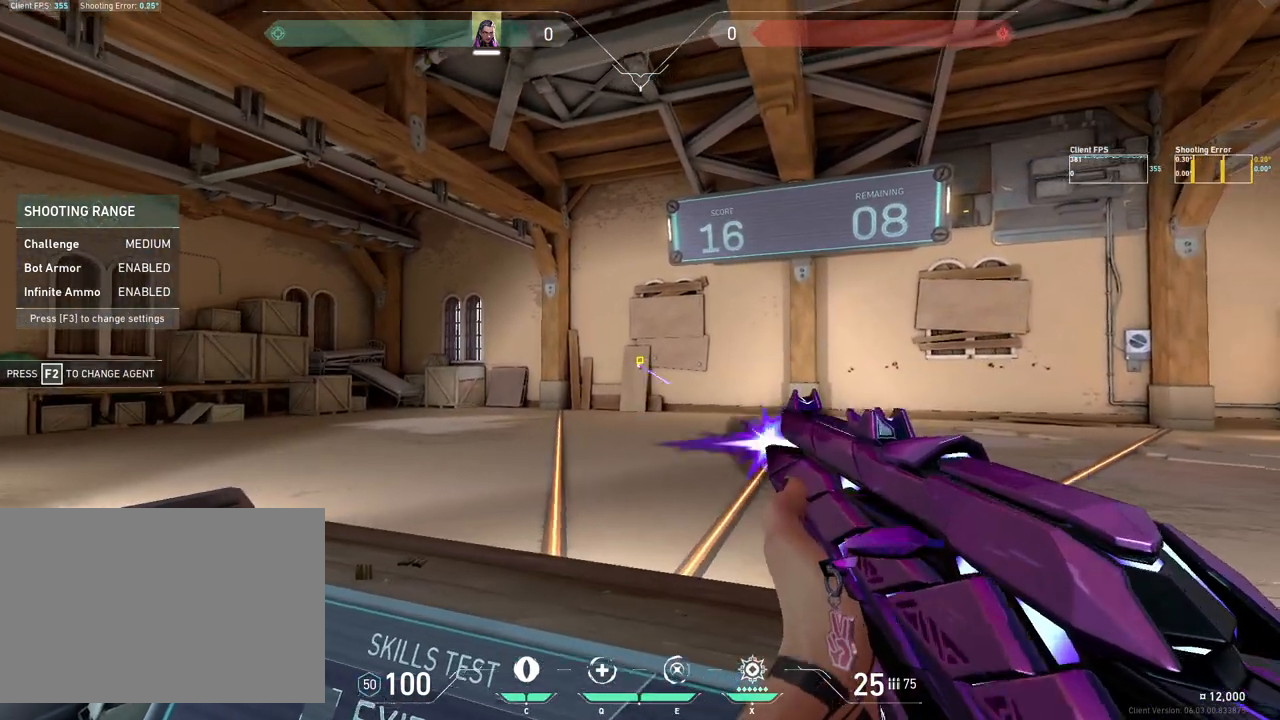
{"keys": [], "mouse": [], "events": [[300, "a", "up"]]}
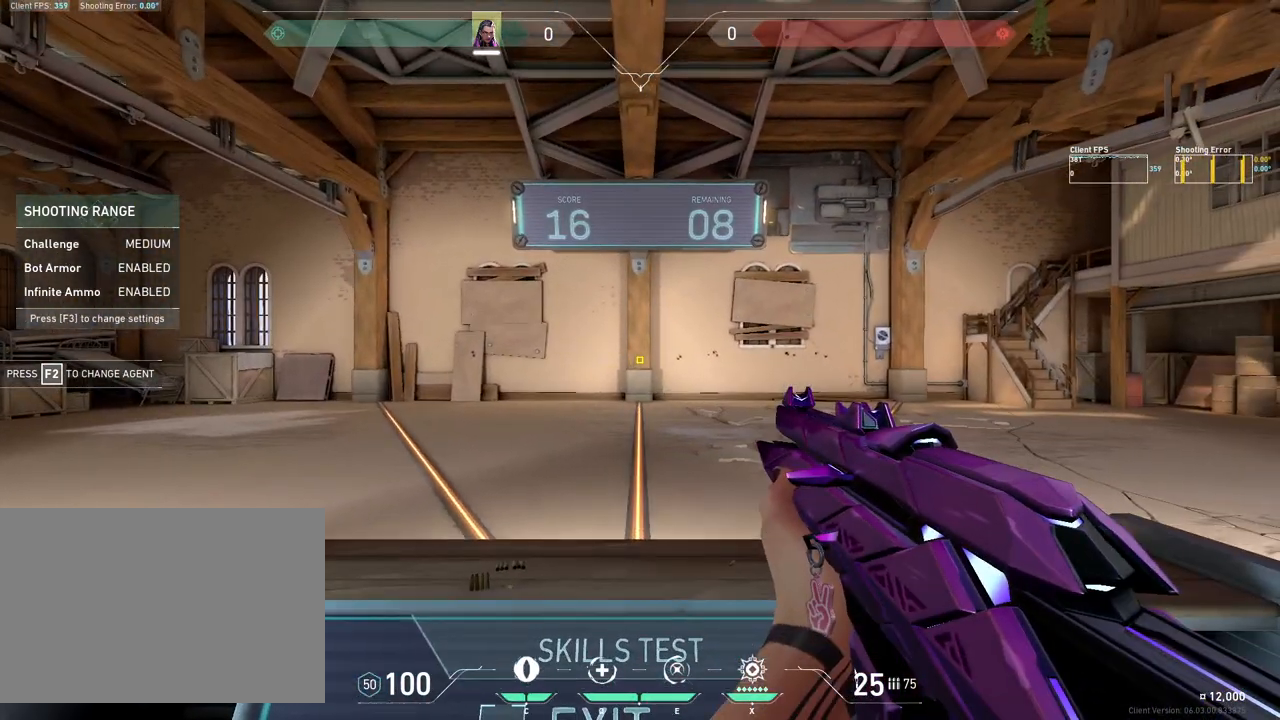
{"keys": ["d"], "mouse": [], "events": [[400, "d", "down"]]}
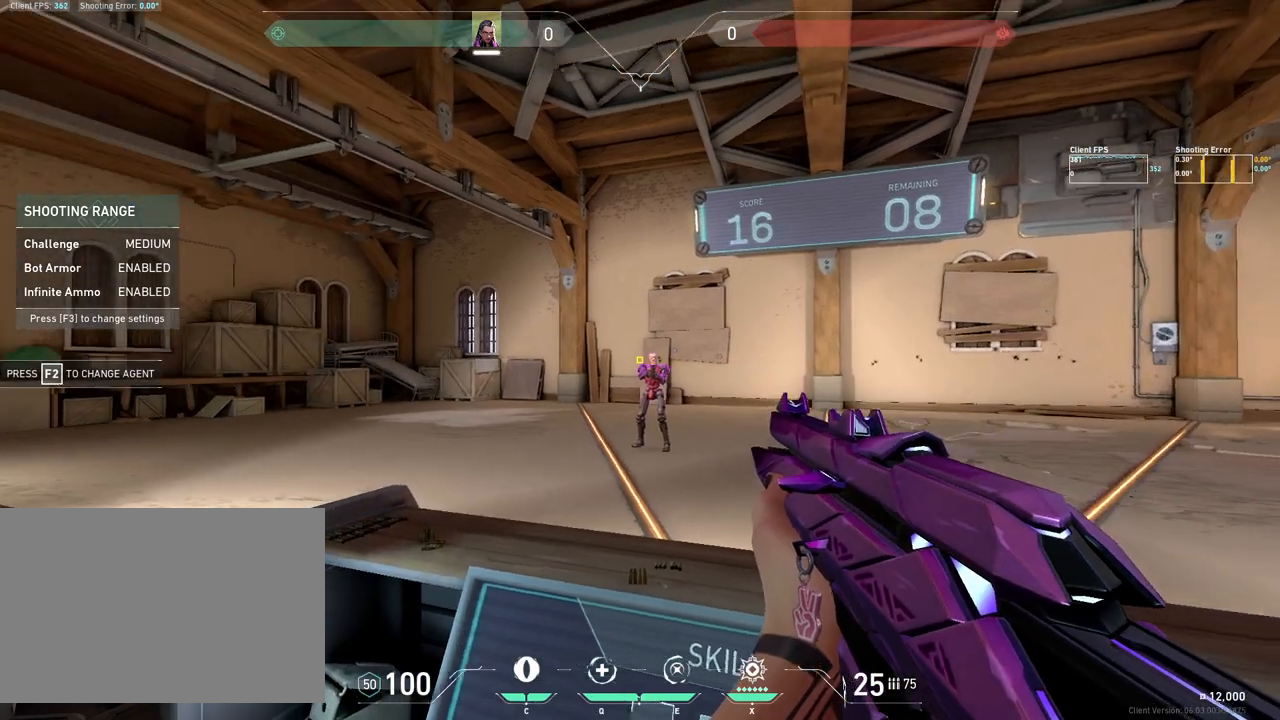
{"keys": ["a"], "mouse": [], "events": [[133, "d", "up"], [267, "mouse_left", "down"], [383, "a", "down"], [417, "mouse_left", "up"]]}
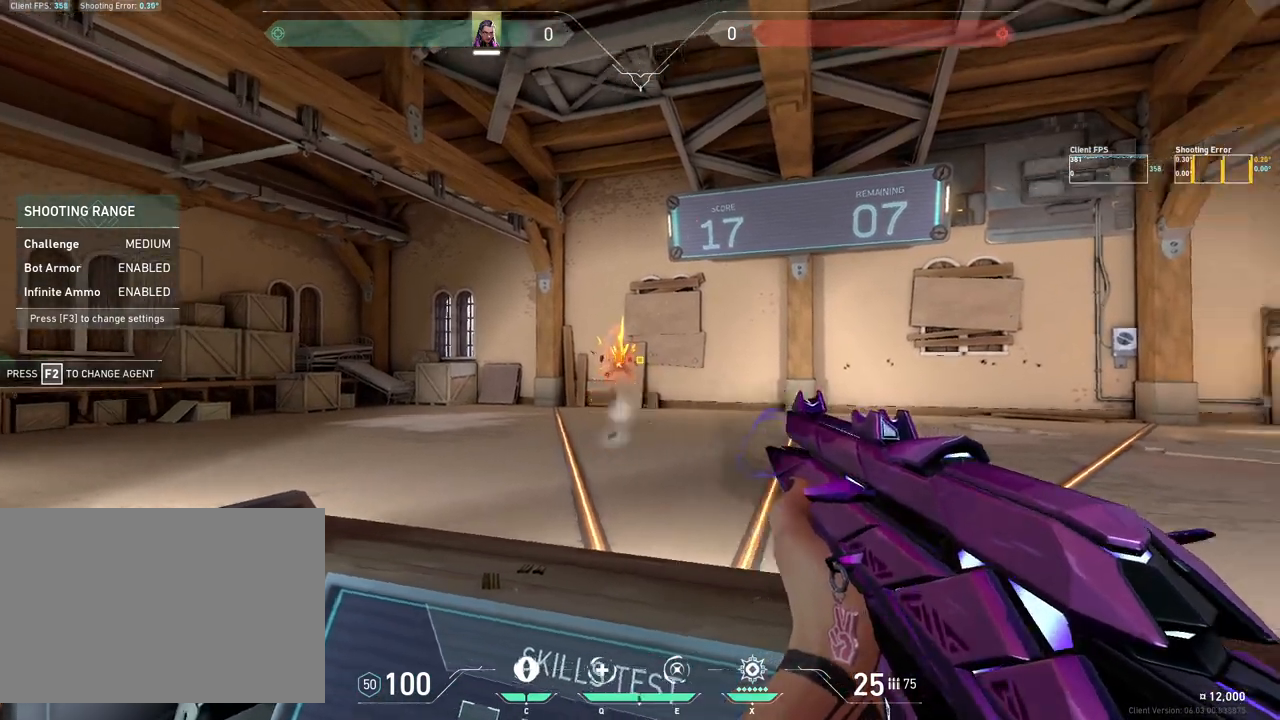
{"keys": [], "mouse": [], "events": [[167, "a", "up"], [400, "d", "down"], [467, "d", "up"]]}
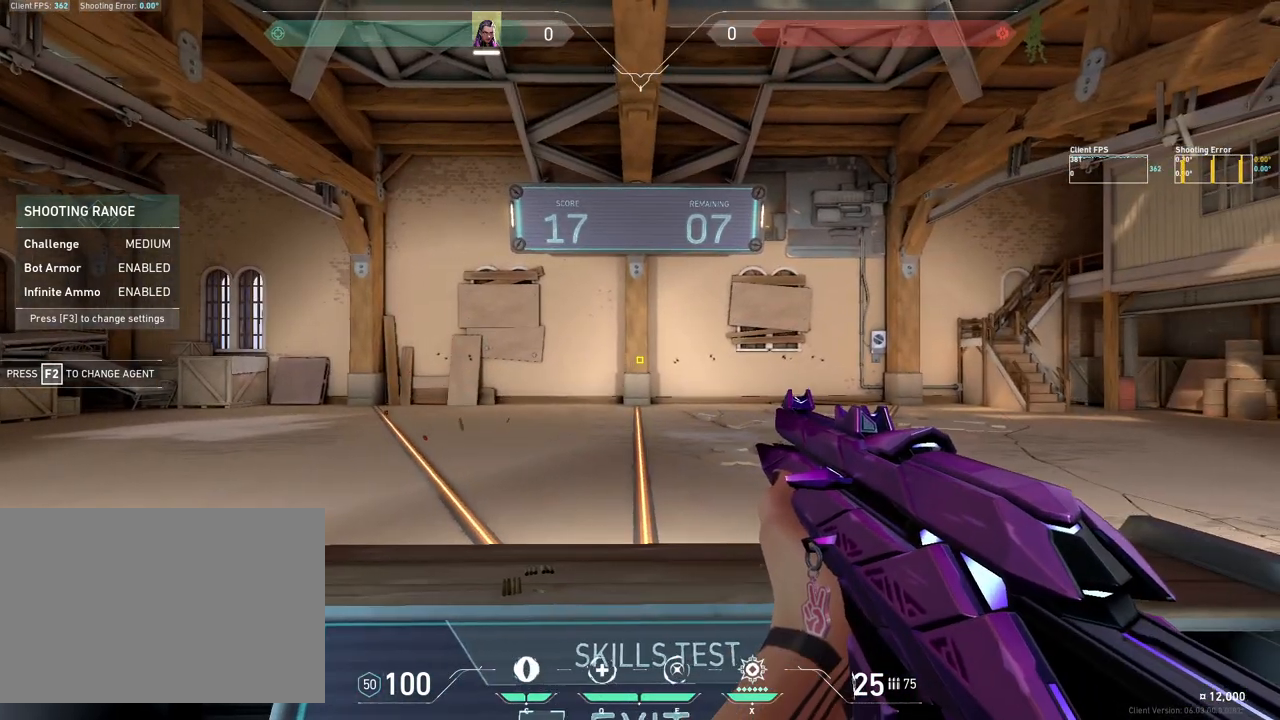
{"keys": ["d"], "mouse": [], "events": [[267, "d", "down"]]}
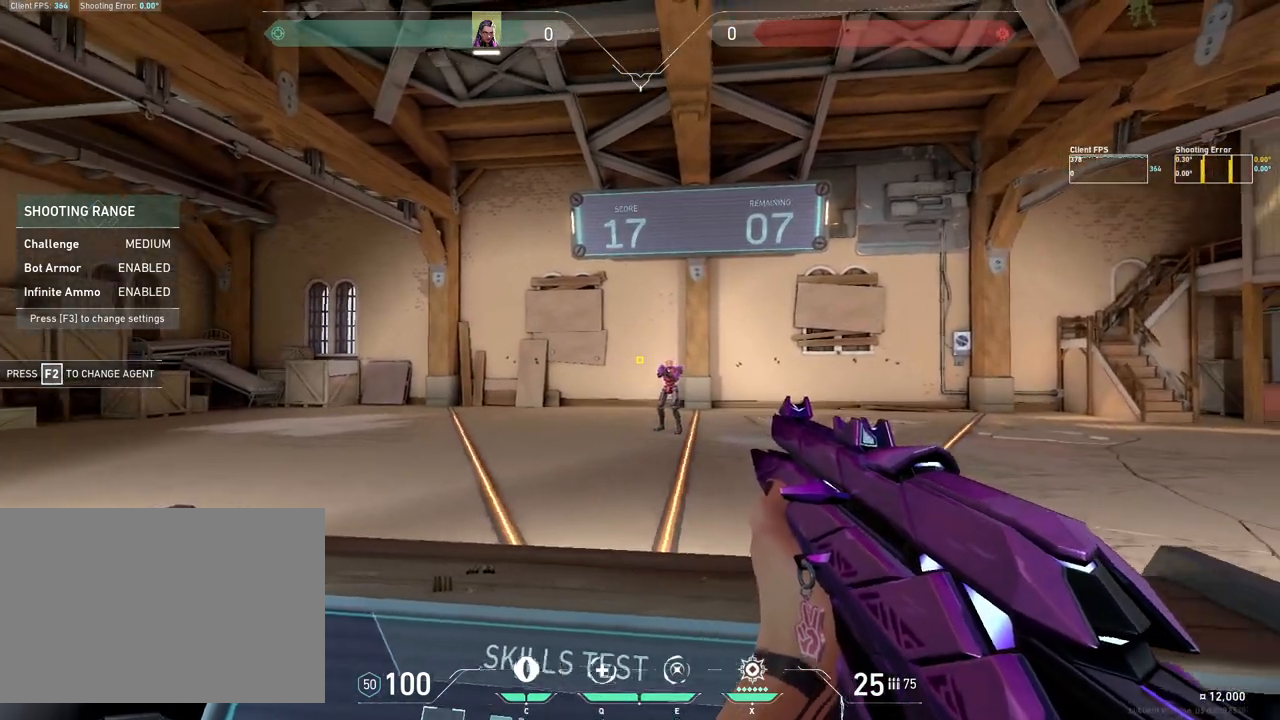
{"keys": ["a"], "mouse": [], "events": [[83, "d", "up"], [317, "mouse_left", "down"], [367, "a", "down"], [433, "mouse_left", "up"]]}
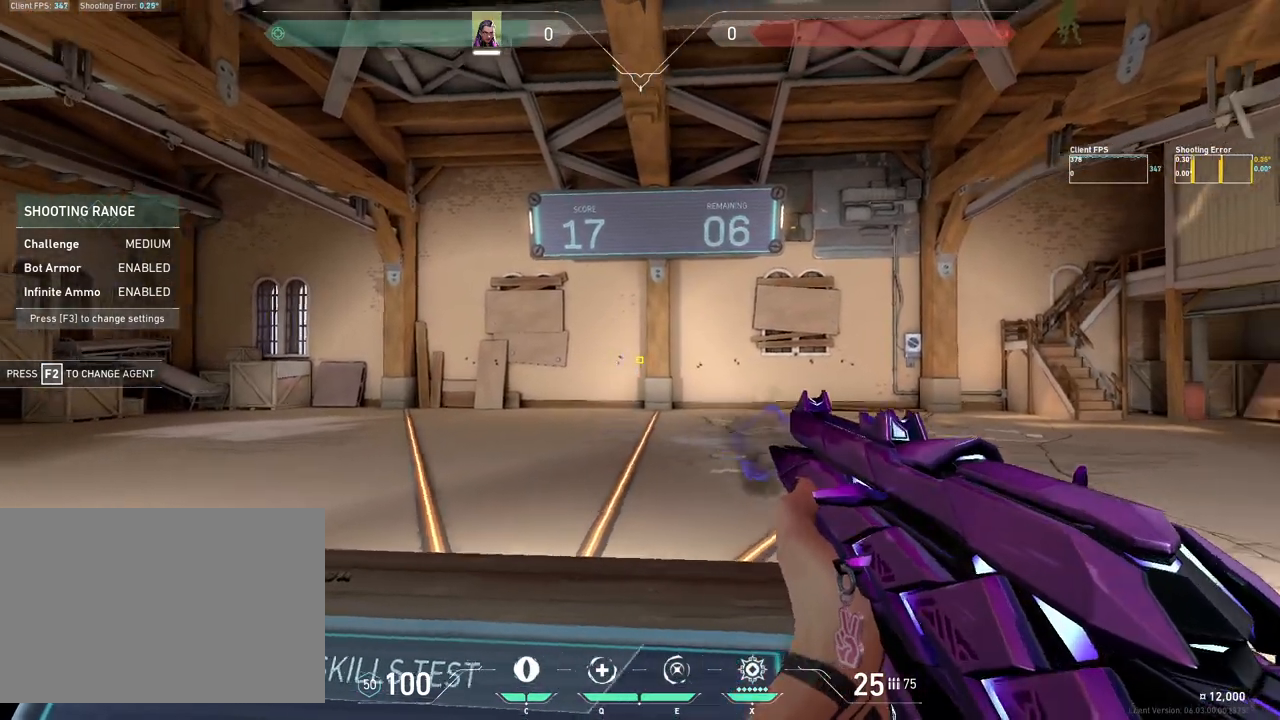
{"keys": [], "mouse": [], "events": [[150, "a", "up"]]}
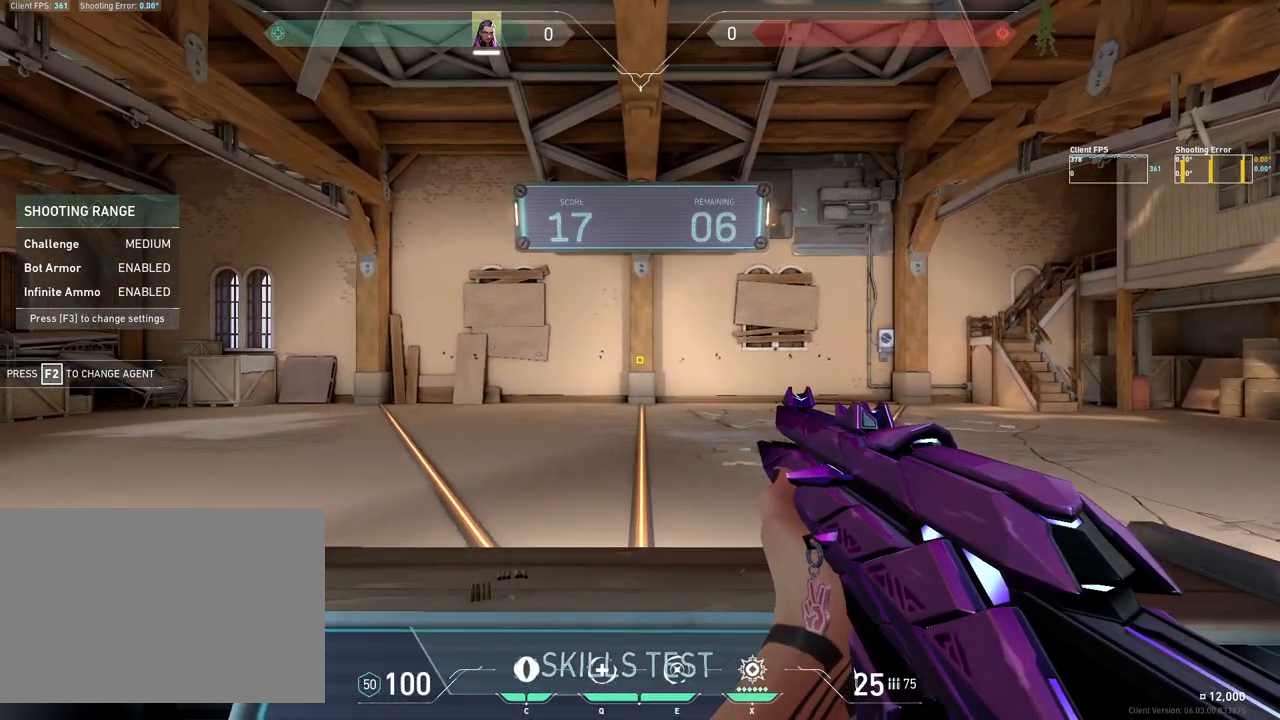
{"keys": ["a"], "mouse": [], "events": [[333, "a", "down"]]}
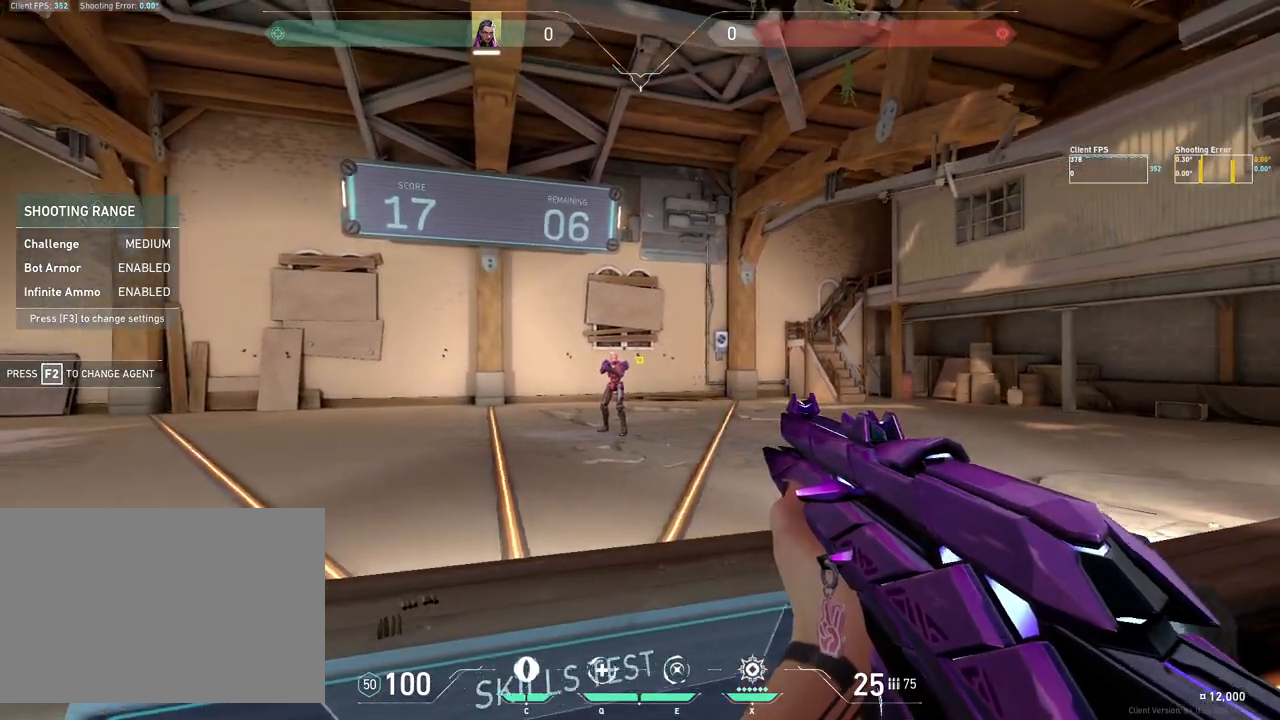
{"keys": ["d"], "mouse": [], "events": [[67, "a", "up"], [250, "mouse_left", "down"], [317, "d", "down"], [367, "mouse_left", "up"]]}
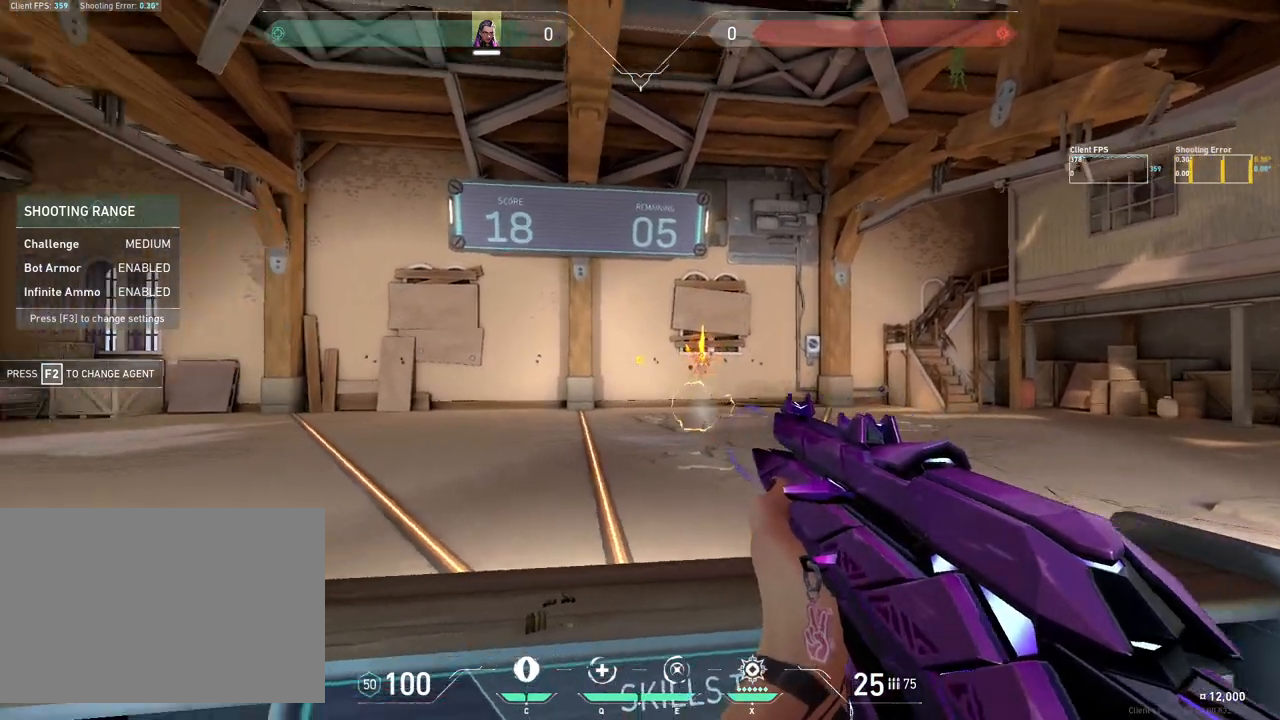
{"keys": [], "mouse": [], "events": [[100, "d", "up"], [283, "a", "down"], [333, "a", "up"]]}
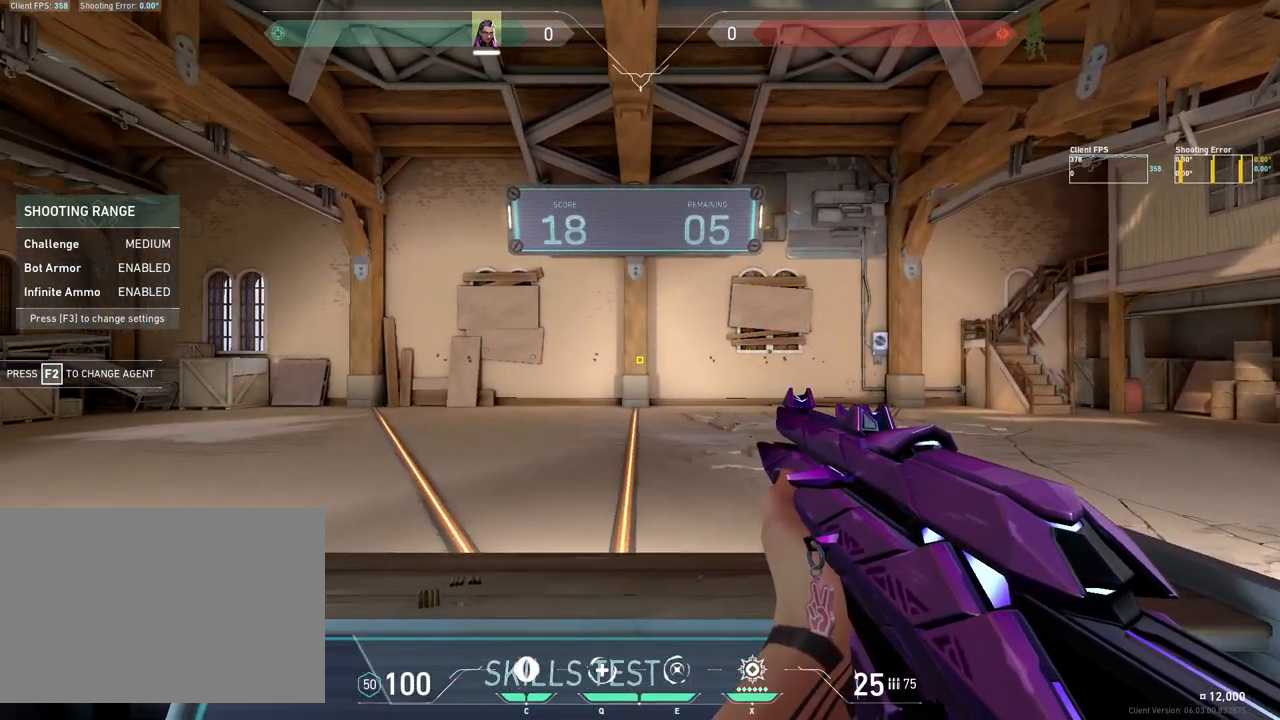
{"keys": ["d"], "mouse": [], "events": [[317, "a", "down"], [383, "a", "up"], [417, "d", "down"]]}
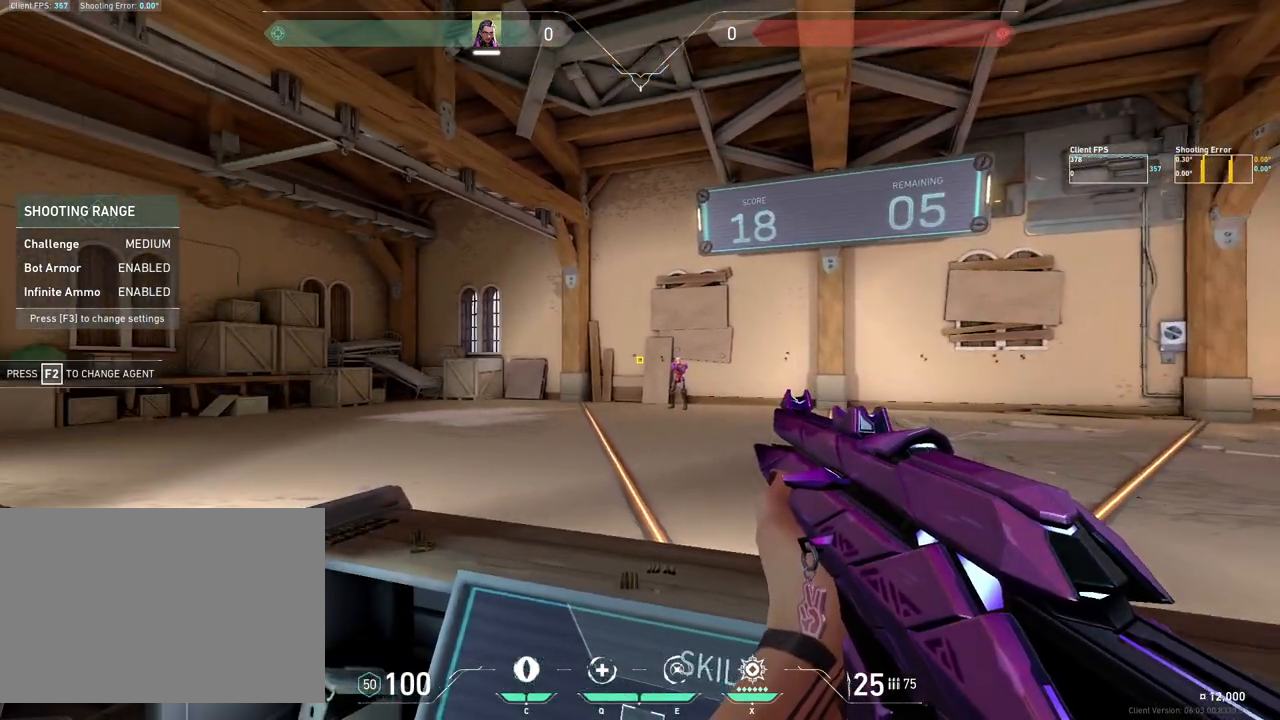
{"keys": ["a"], "mouse": [], "events": [[217, "d", "up"], [267, "mouse_left", "down"], [383, "mouse_left", "up"], [400, "a", "down"]]}
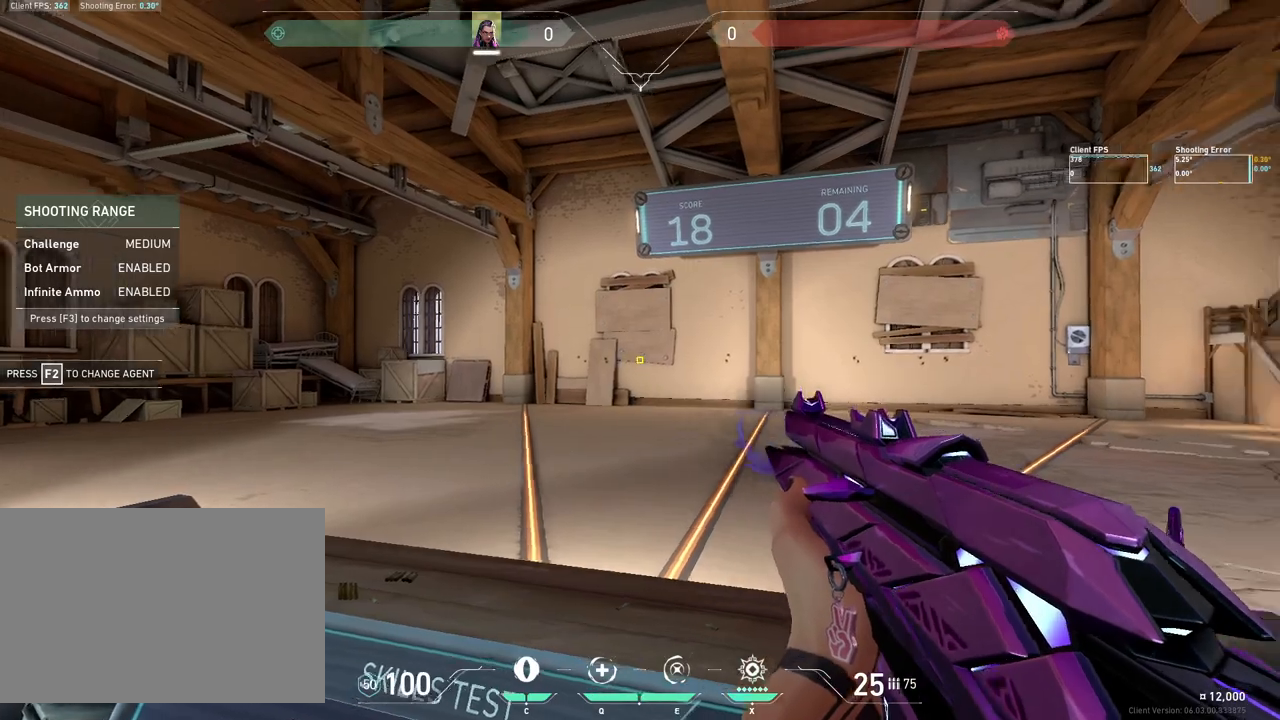
{"keys": [], "mouse": [], "events": [[117, "s", "down"], [183, "a", "up"], [233, "s", "up"]]}
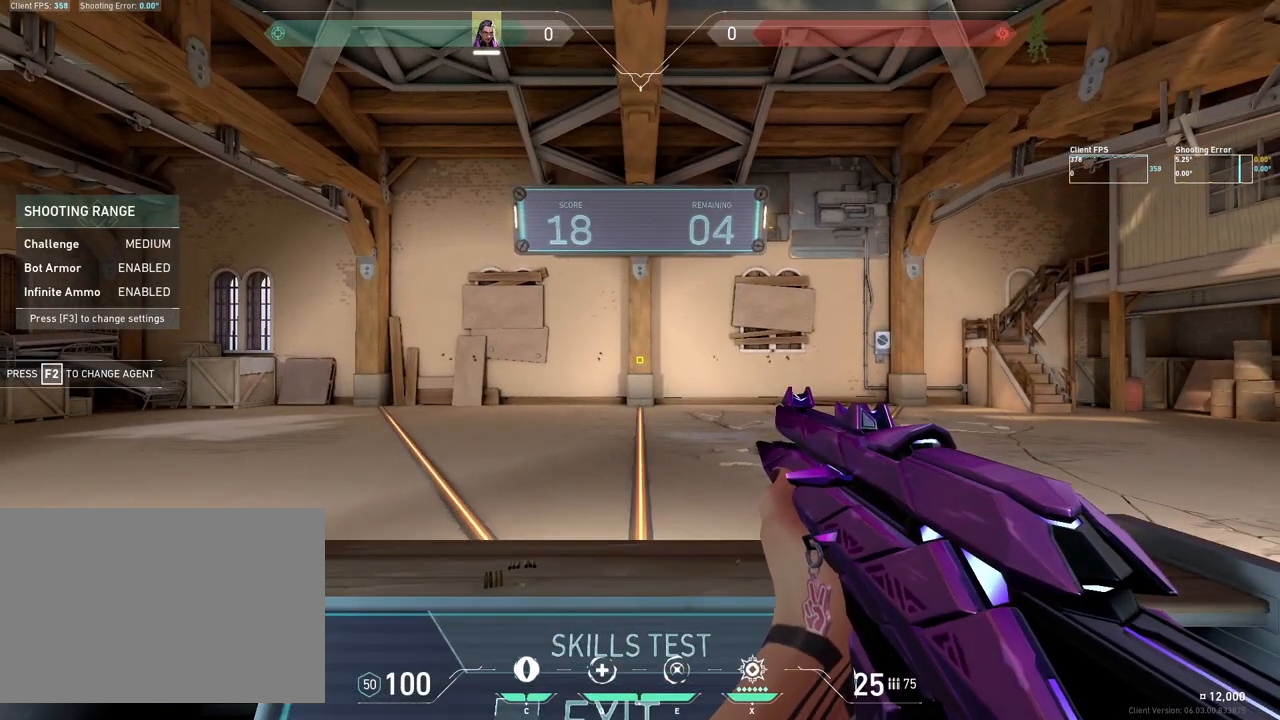
{"keys": ["d"], "mouse": [], "events": [[333, "d", "down"]]}
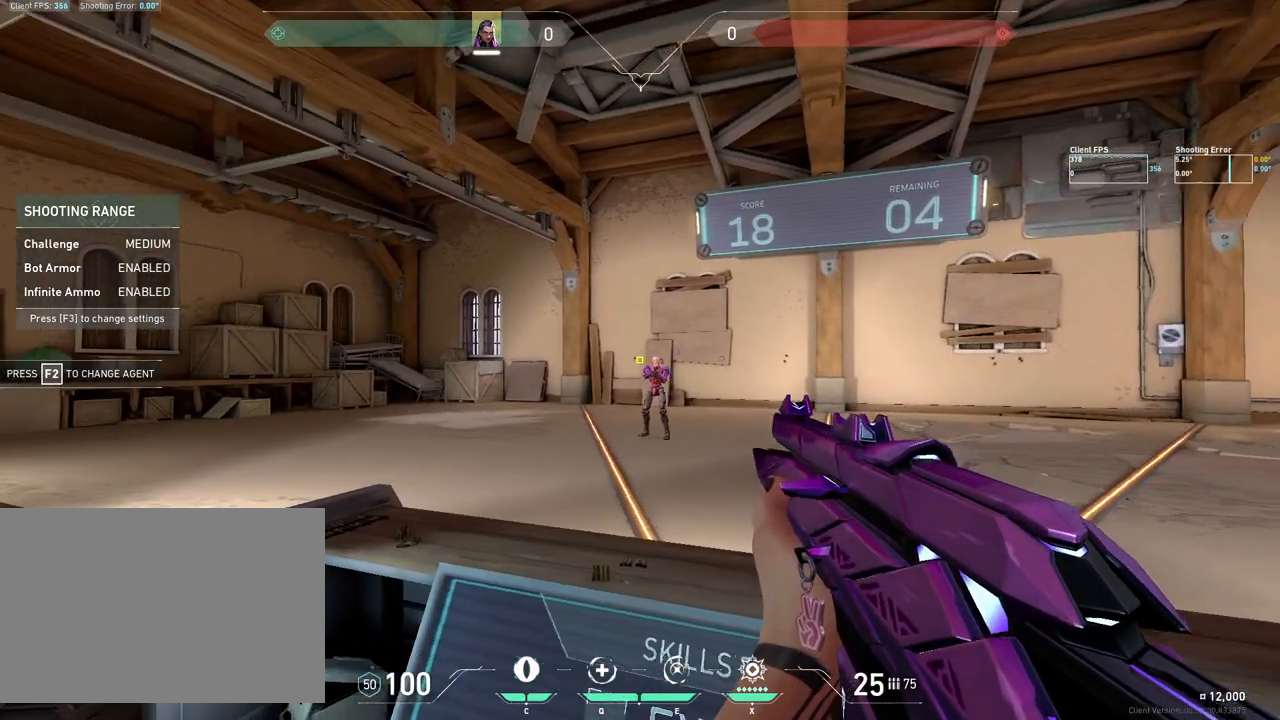
{"keys": ["a"], "mouse": [], "events": [[67, "d", "up"], [200, "mouse_left", "down"], [333, "a", "down"], [333, "mouse_left", "up"]]}
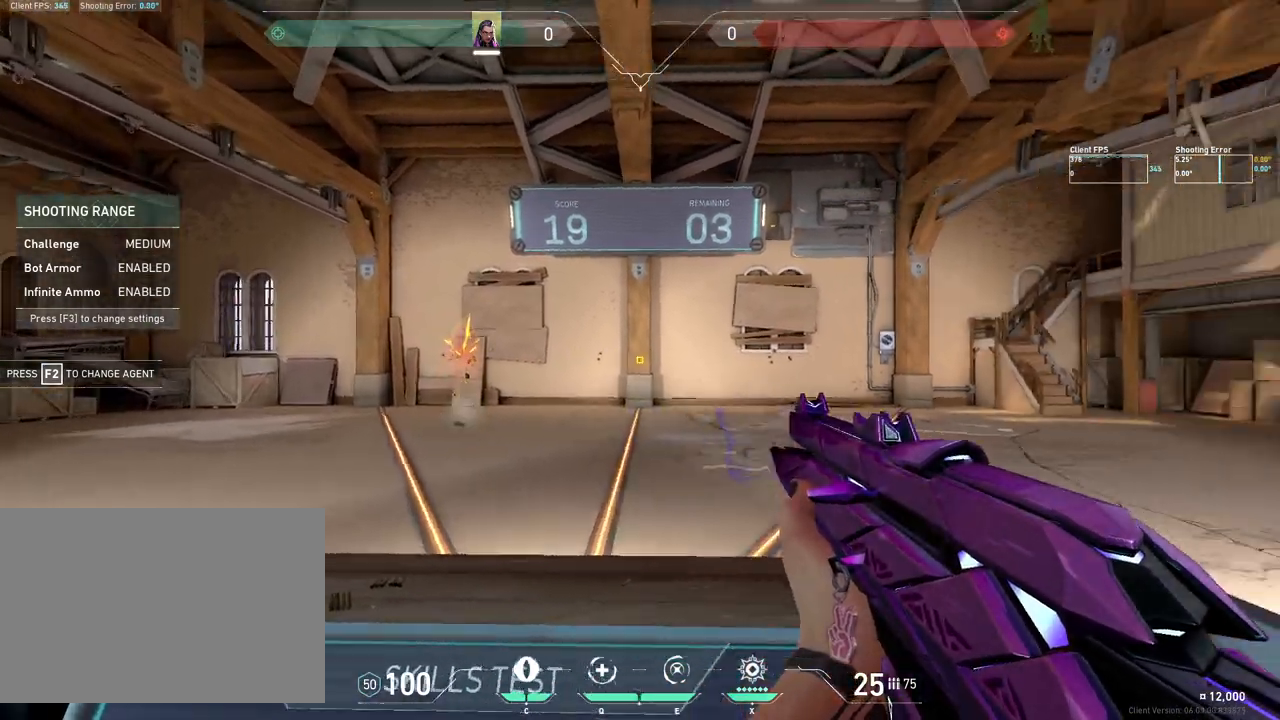
{"keys": [], "mouse": [], "events": [[33, "a", "up"]]}
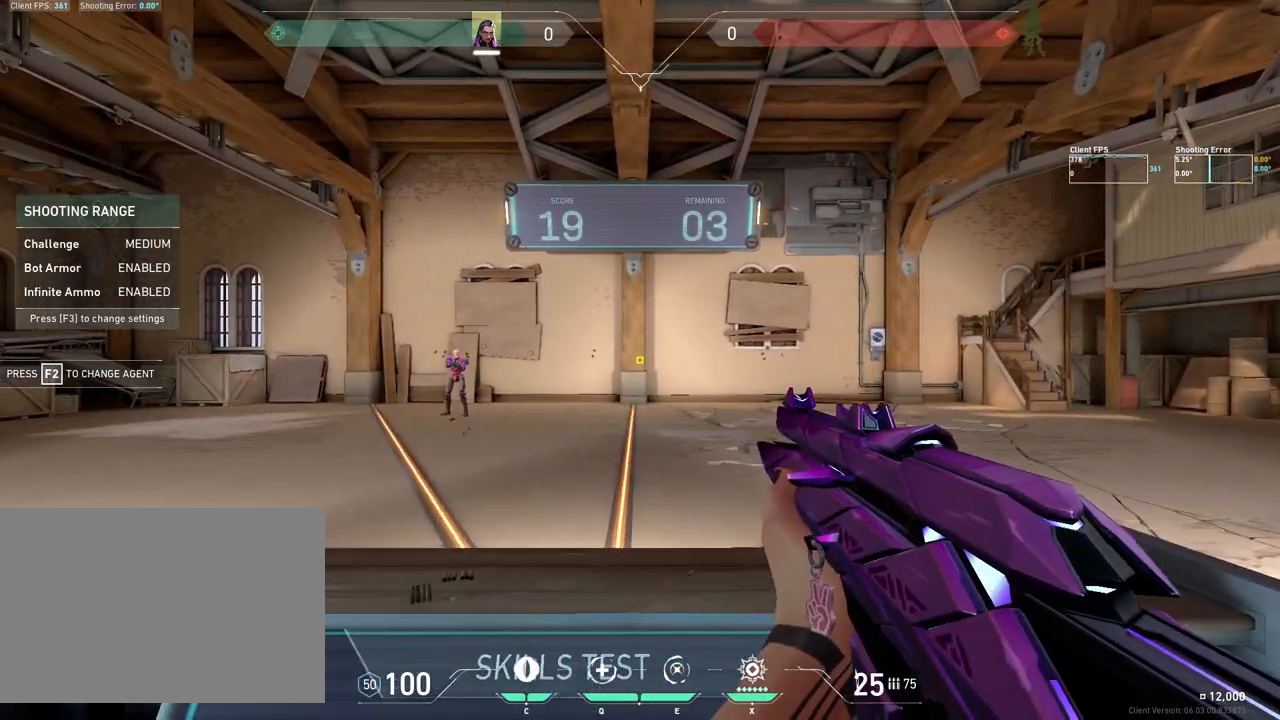
{"keys": [], "mouse": [], "events": [[283, "d", "down"], [500, "d", "up"]]}
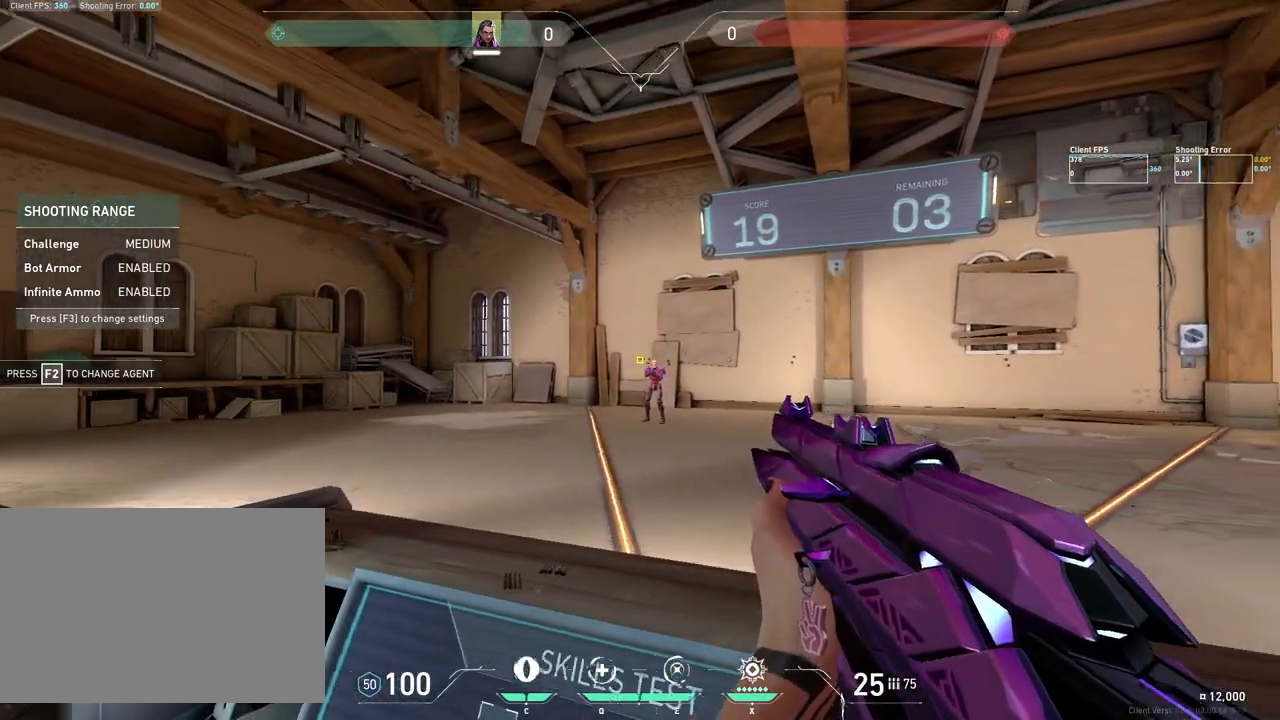
{"keys": ["a"], "mouse": [], "events": [[167, "mouse_left", "down"], [317, "a", "down"], [317, "mouse_left", "up"]]}
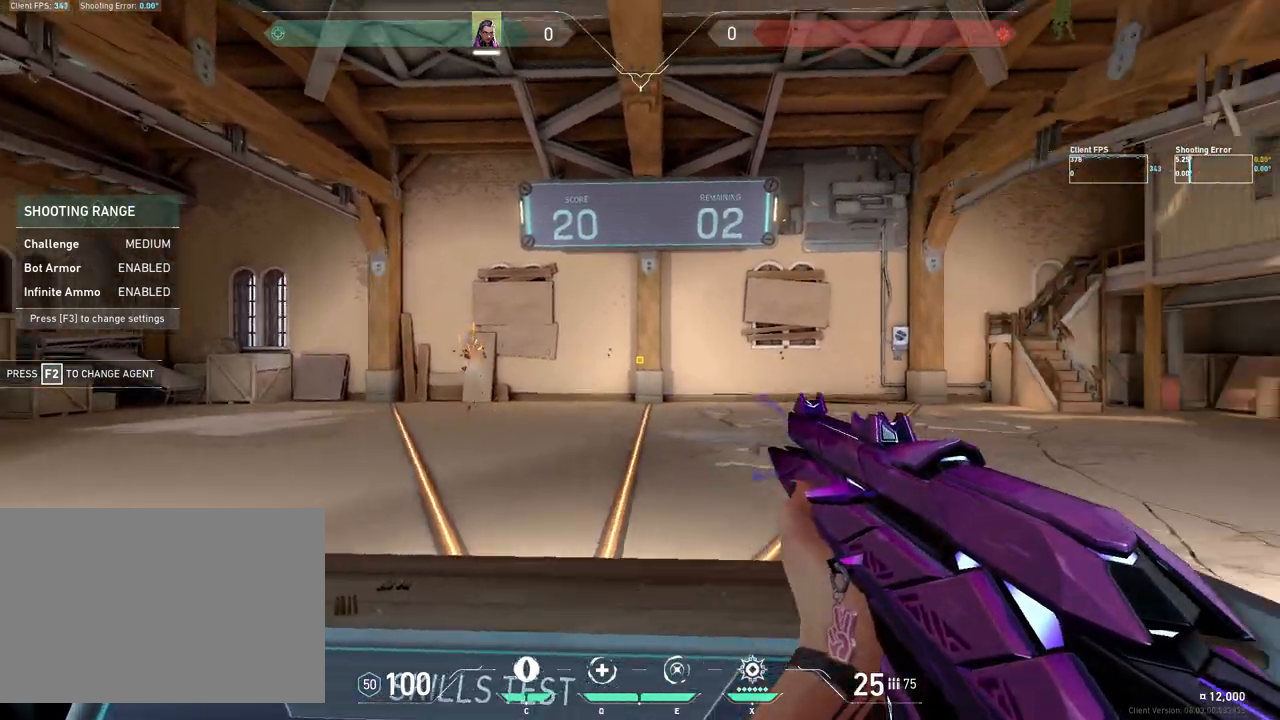
{"keys": [], "mouse": [], "events": [[67, "a", "up"]]}
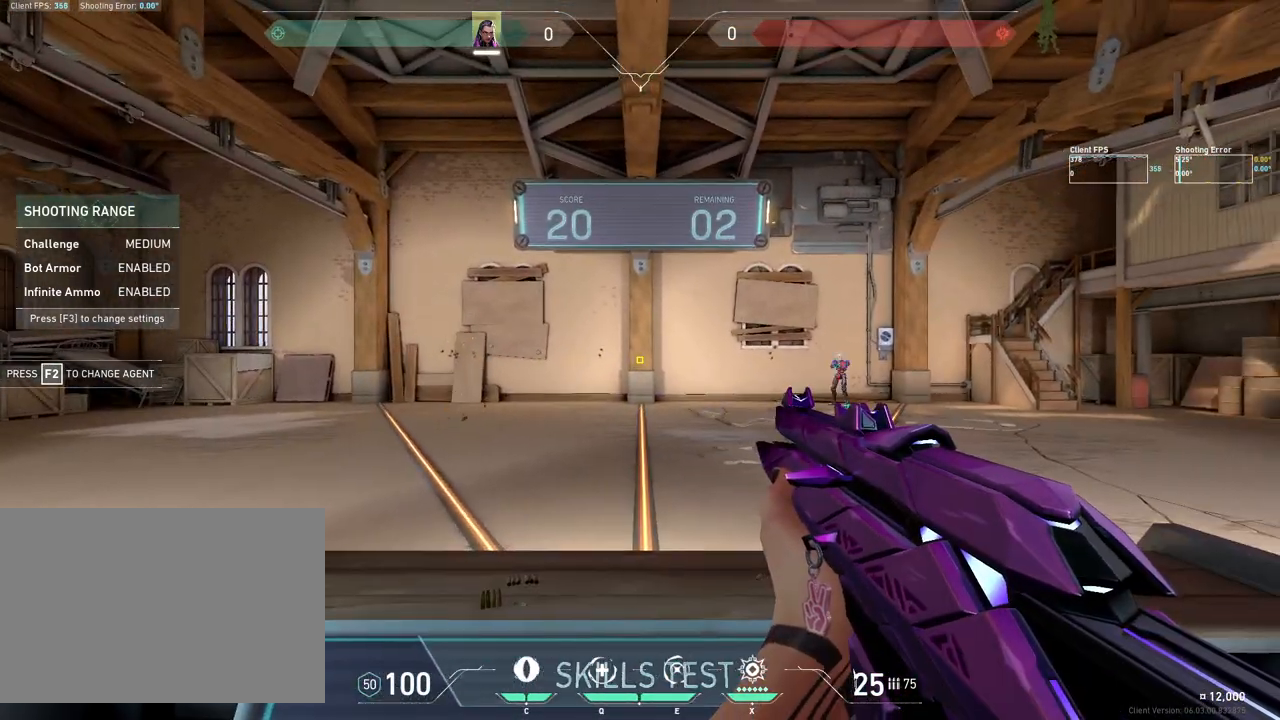
{"keys": [], "mouse": [], "events": [[167, "a", "down"], [450, "a", "up"]]}